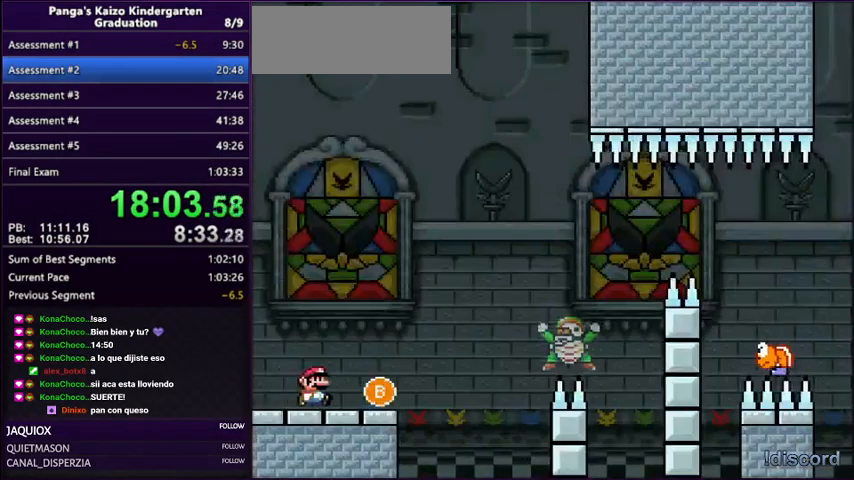
Gameplay with a controller (Nintendo layout); each line is a JSON object with the inputs held at the frame after it. "events" lists button and stick changes between this image and that frame as [ms after this image, input, new state], when the widget could be followed in between. Not read: L3 R3.
{"buttons": ["Y", "DPAD_RIGHT"], "events": [[233, "B", "down"], [500, "B", "up"]]}
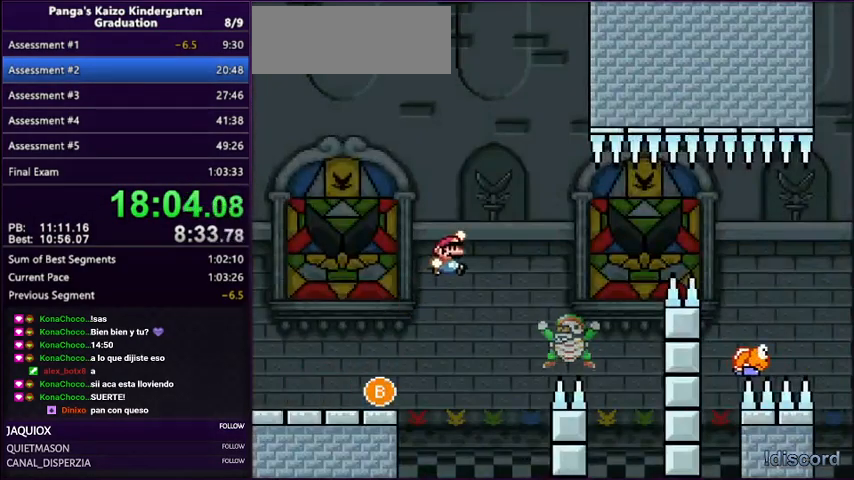
{"buttons": ["B", "Y", "DPAD_LEFT"], "events": [[100, "B", "down"], [301, "DPAD_LEFT", "down"], [301, "DPAD_RIGHT", "up"]]}
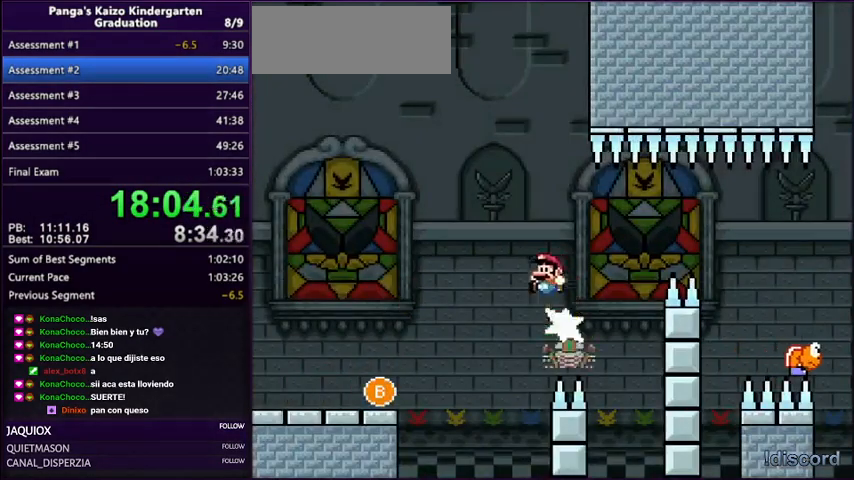
{"buttons": ["Y", "DPAD_RIGHT"], "events": [[167, "DPAD_LEFT", "up"], [167, "DPAD_RIGHT", "down"], [400, "B", "up"]]}
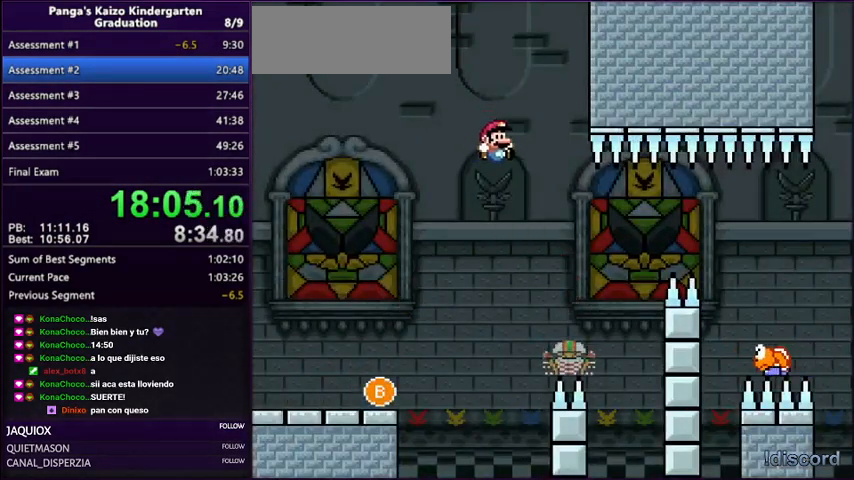
{"buttons": ["Y", "DPAD_RIGHT"], "events": [[34, "B", "down"], [134, "DPAD_DOWN", "down"], [134, "DPAD_RIGHT", "up"], [167, "DPAD_LEFT", "down"], [200, "DPAD_DOWN", "up"], [234, "DPAD_LEFT", "up"], [234, "DPAD_RIGHT", "down"], [467, "B", "up"]]}